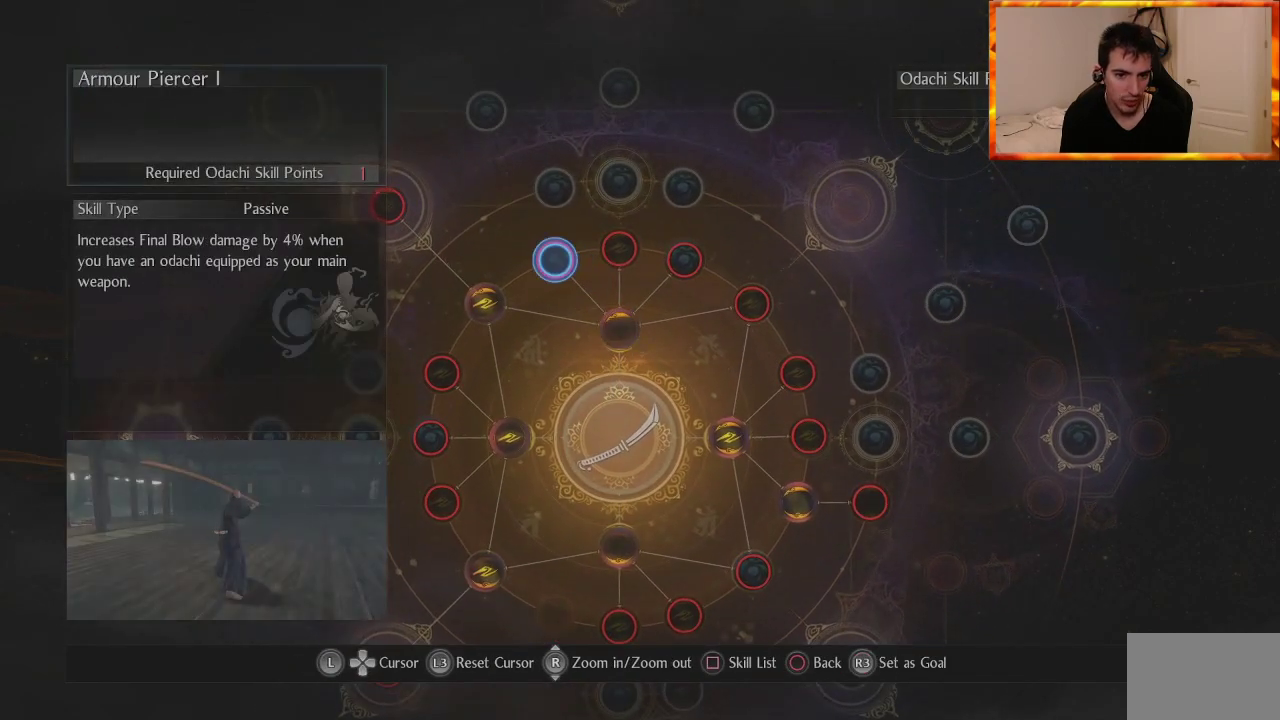
Gameplay with a controller (PlayStation layout); each line is a JSON object with the inputs held at the frame after it. "events" lists button and stick changes between this image and that frame as [ms after this image, input, new state], when the widget could be followed in between.
{"buttons": [], "left_stick": "center", "right_stick": "center", "events": [[267, "left_stick", "center"]]}
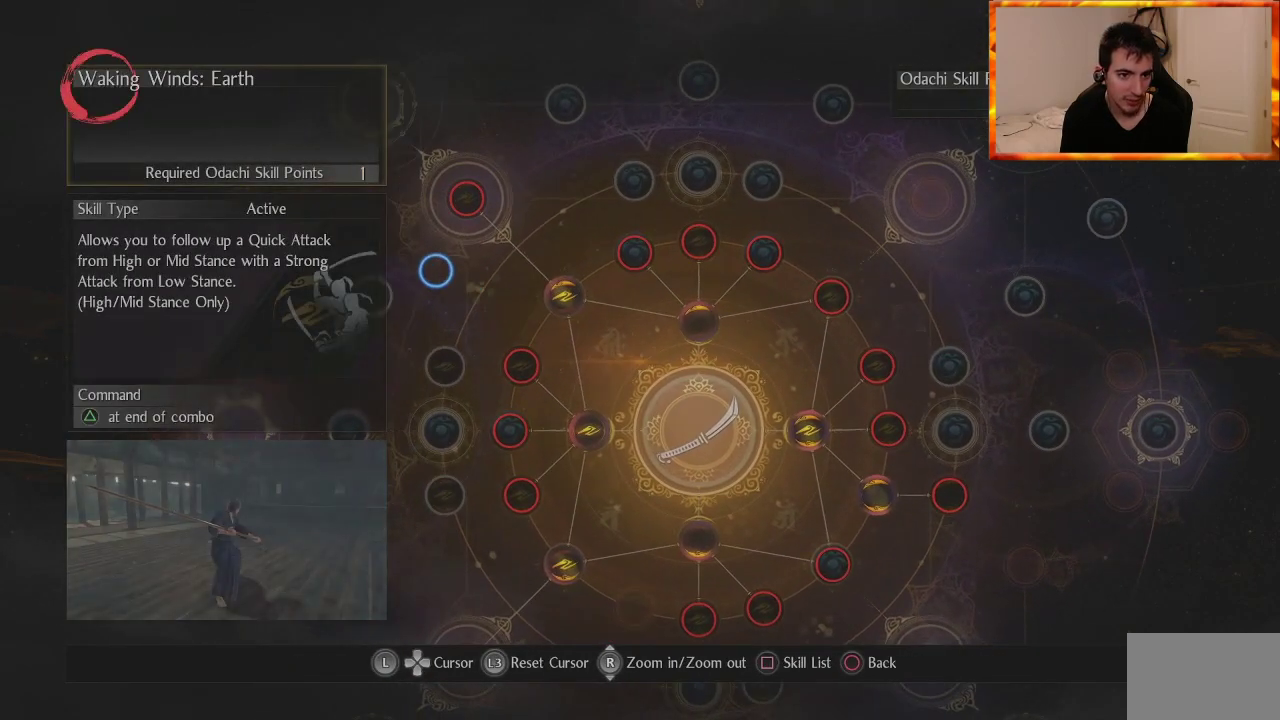
{"buttons": [], "left_stick": "center", "right_stick": "center", "events": [[33, "left_stick", "down-left"], [183, "left_stick", "center"]]}
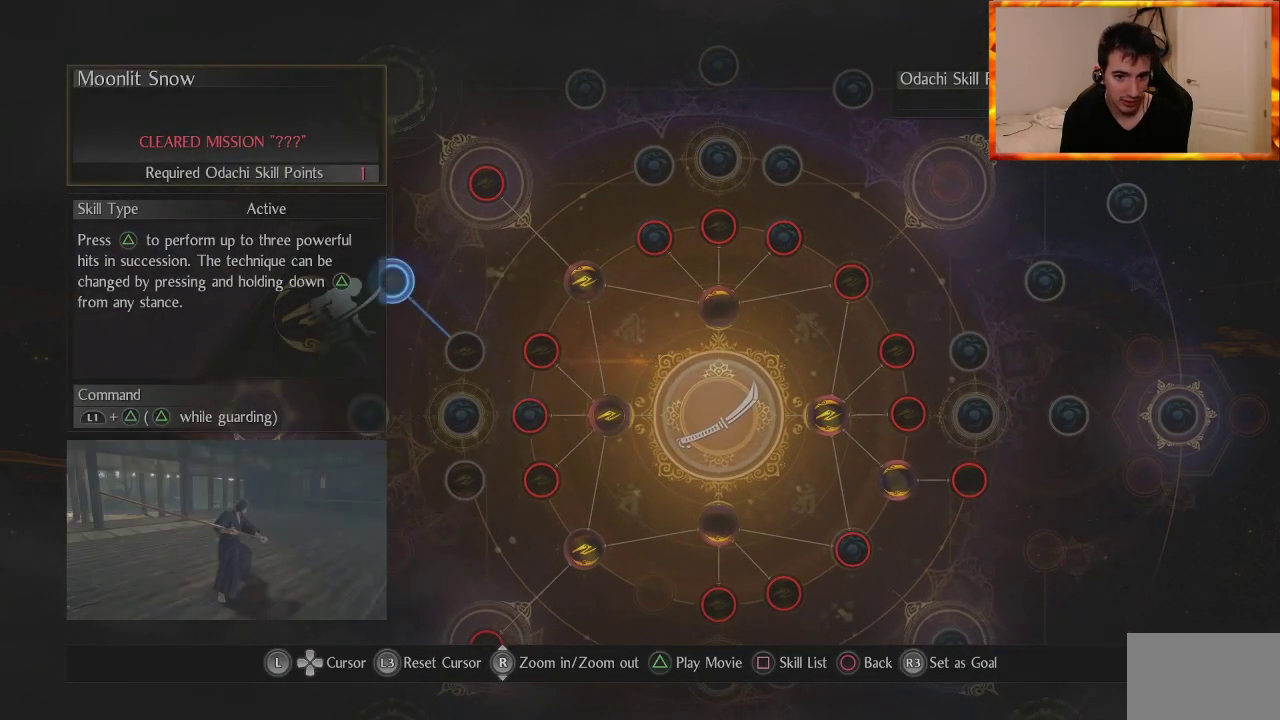
{"buttons": [], "left_stick": "center", "right_stick": "center", "events": []}
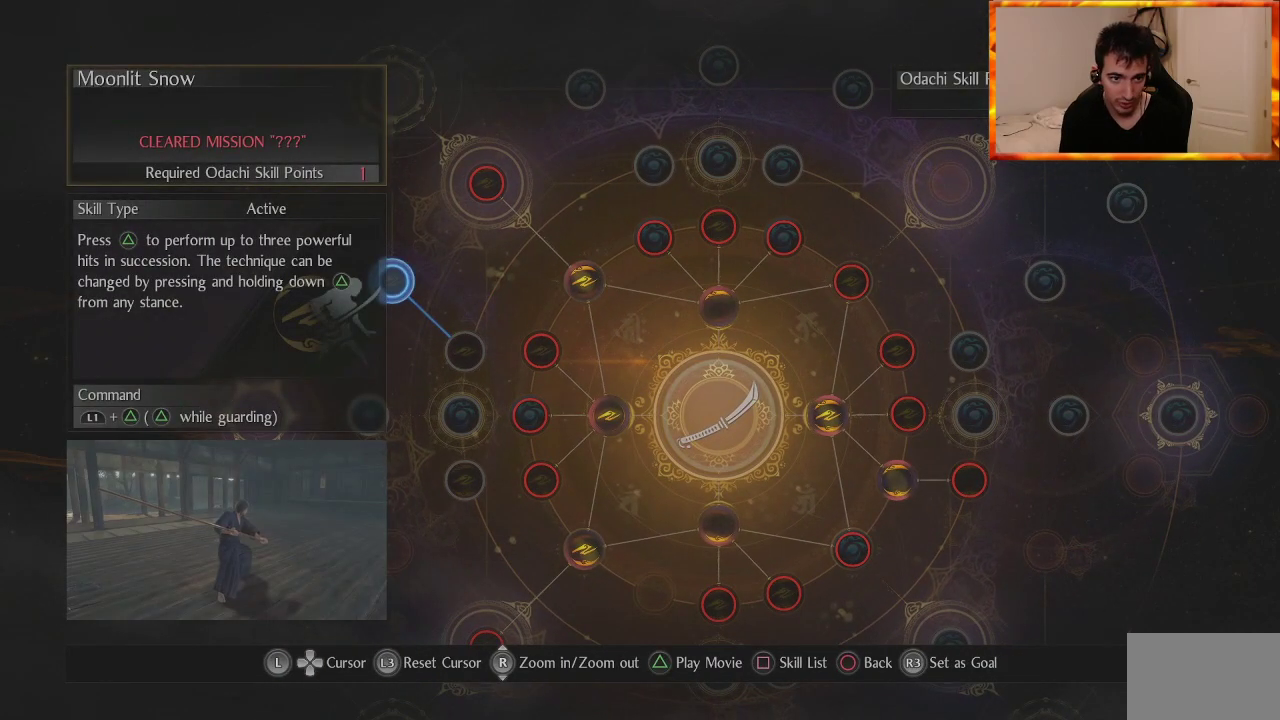
{"buttons": [], "left_stick": "center", "right_stick": "center", "events": []}
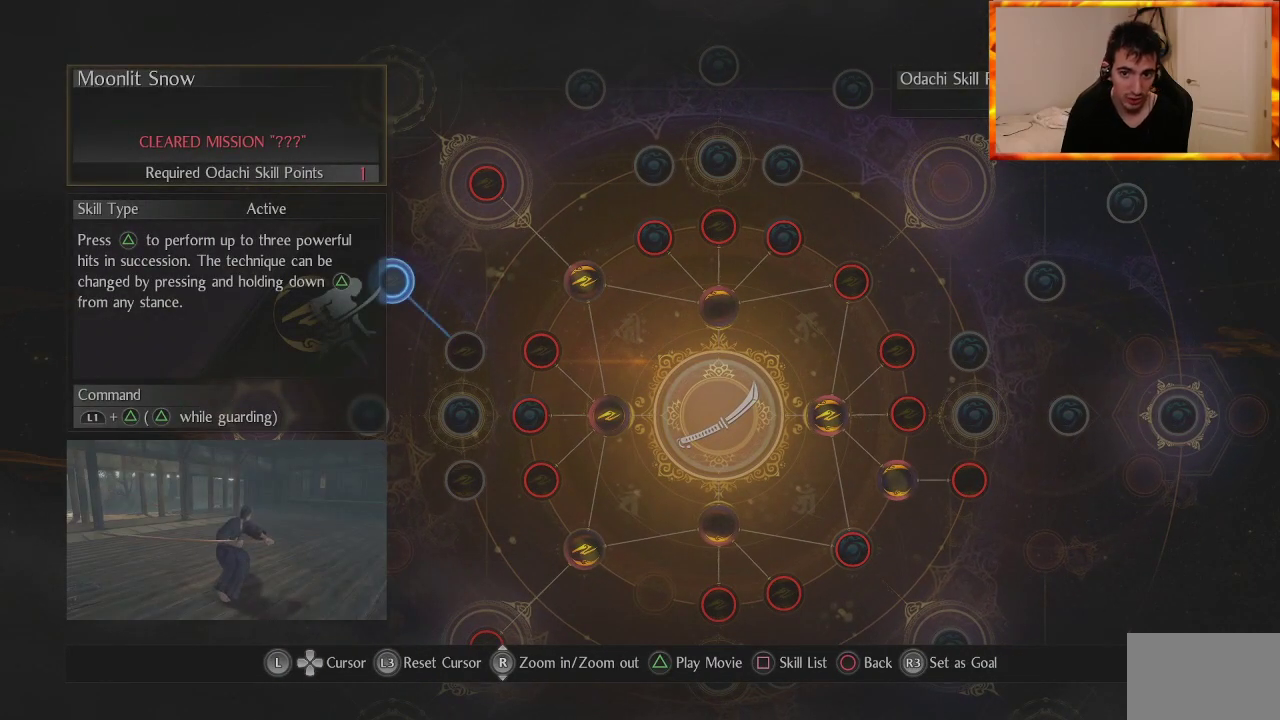
{"buttons": [], "left_stick": "right", "right_stick": "center", "events": [[483, "left_stick", "right"]]}
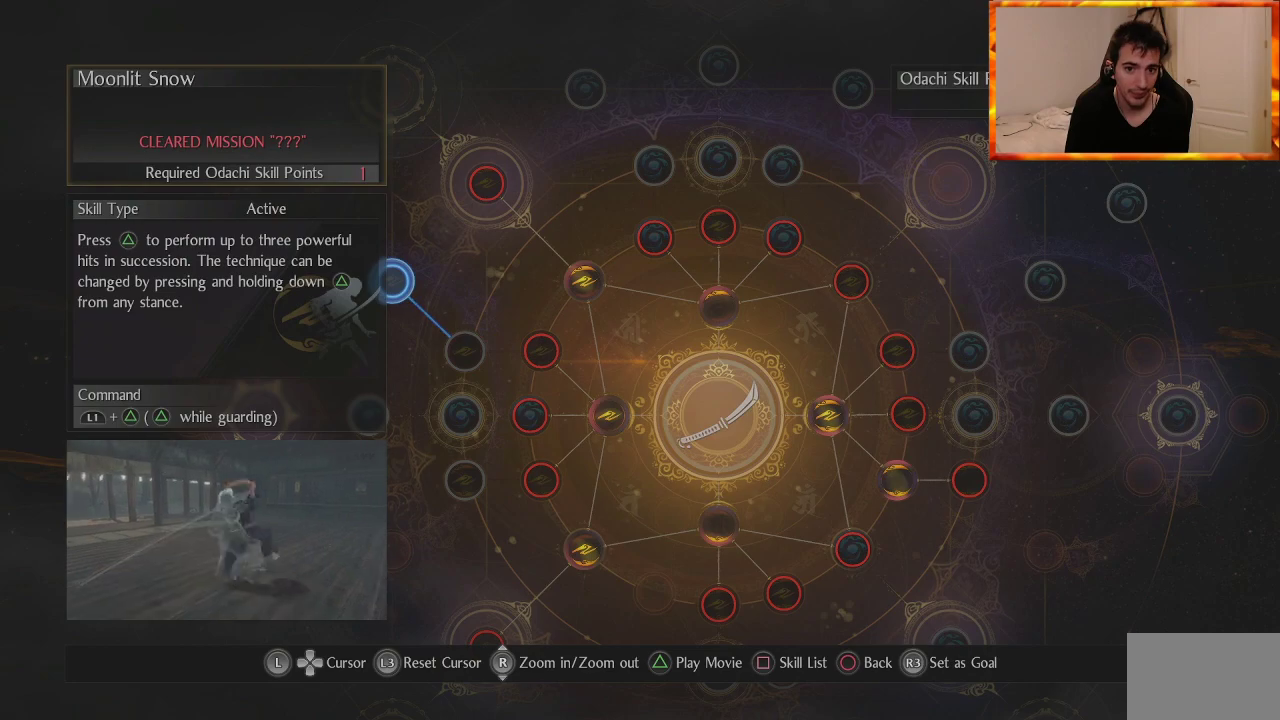
{"buttons": [], "left_stick": "down", "right_stick": "center", "events": [[283, "left_stick", "up-right"], [400, "left_stick", "center"], [467, "left_stick", "down"]]}
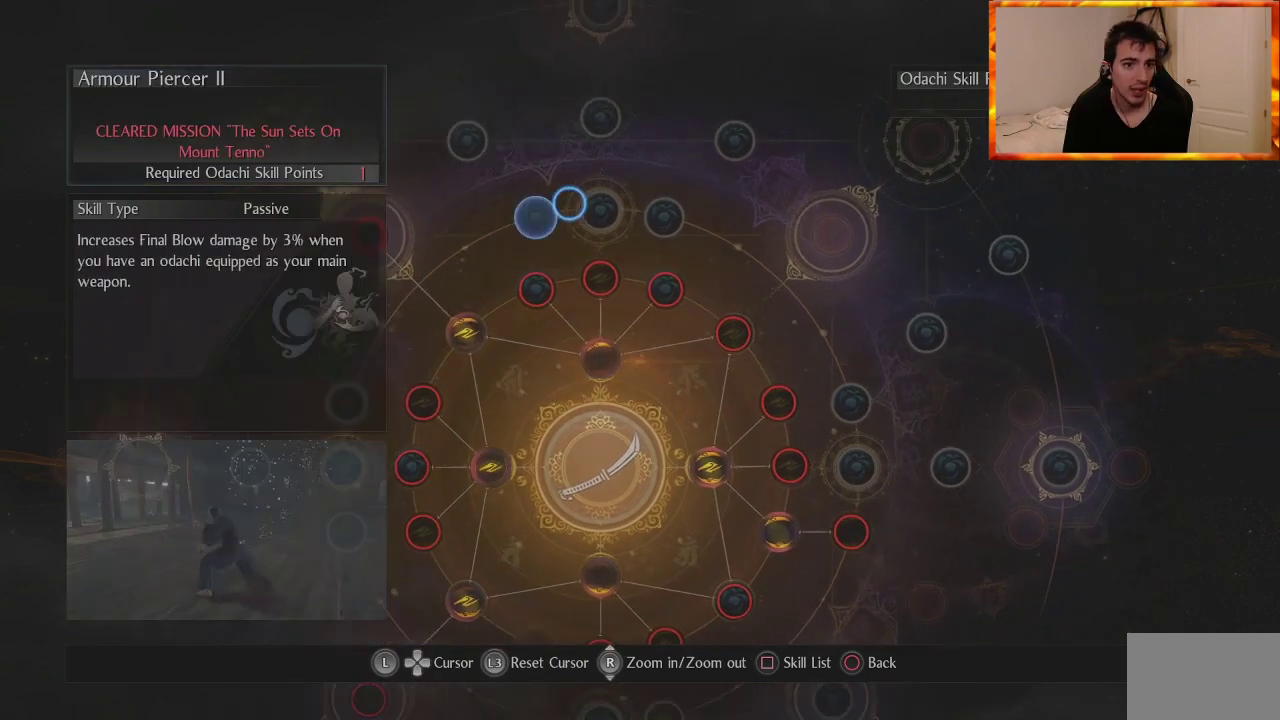
{"buttons": [], "left_stick": "left", "right_stick": "center", "events": [[50, "left_stick", "down-right"], [250, "left_stick", "up"], [417, "left_stick", "left"]]}
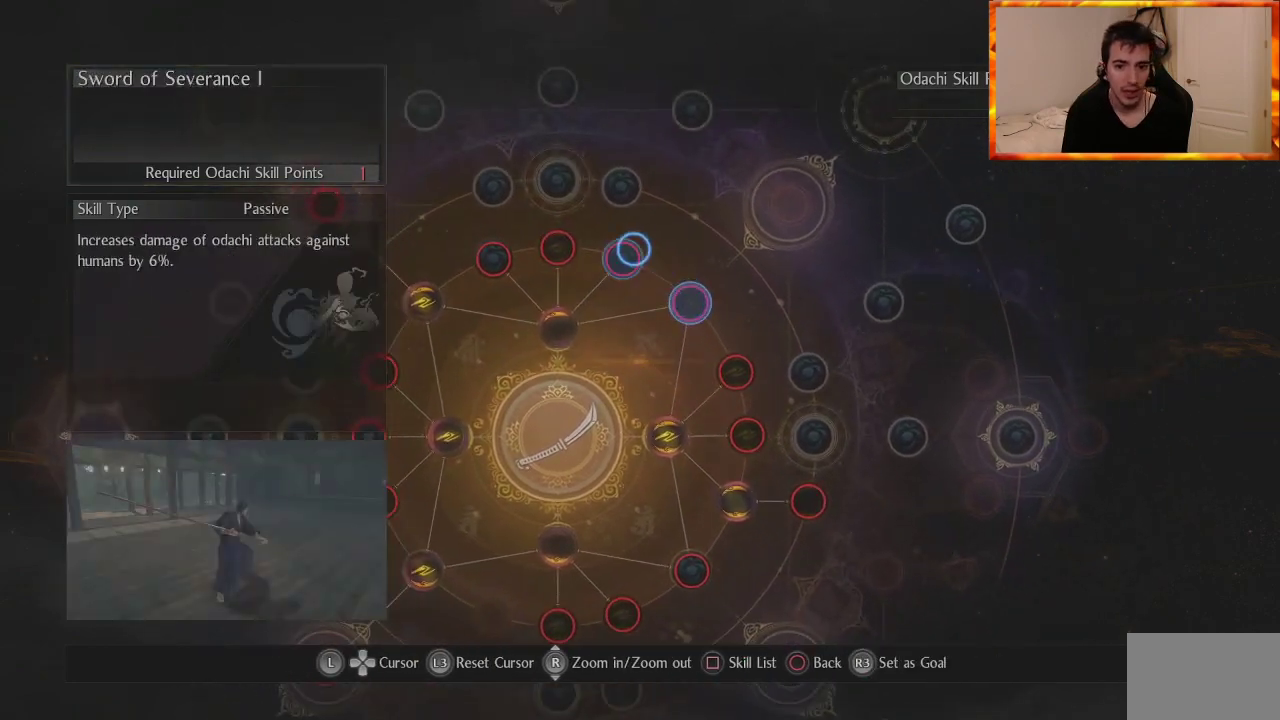
{"buttons": [], "left_stick": "down", "right_stick": "center", "events": [[33, "left_stick", "down"], [150, "left_stick", "right"], [233, "left_stick", "up"], [367, "left_stick", "left"], [483, "left_stick", "down"]]}
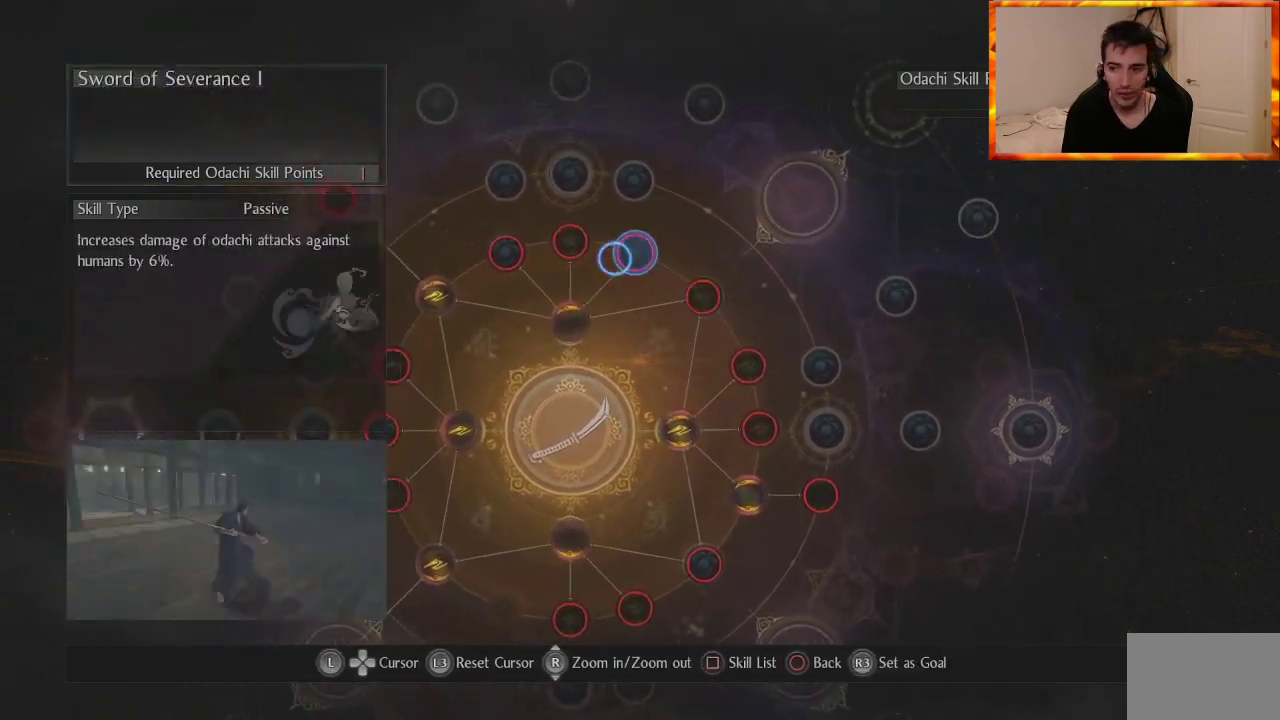
{"buttons": [], "left_stick": "down-right", "right_stick": "center", "events": [[17, "left_stick", "down-right"], [200, "left_stick", "up-right"], [300, "left_stick", "up-left"], [400, "left_stick", "down-left"], [483, "left_stick", "down-right"]]}
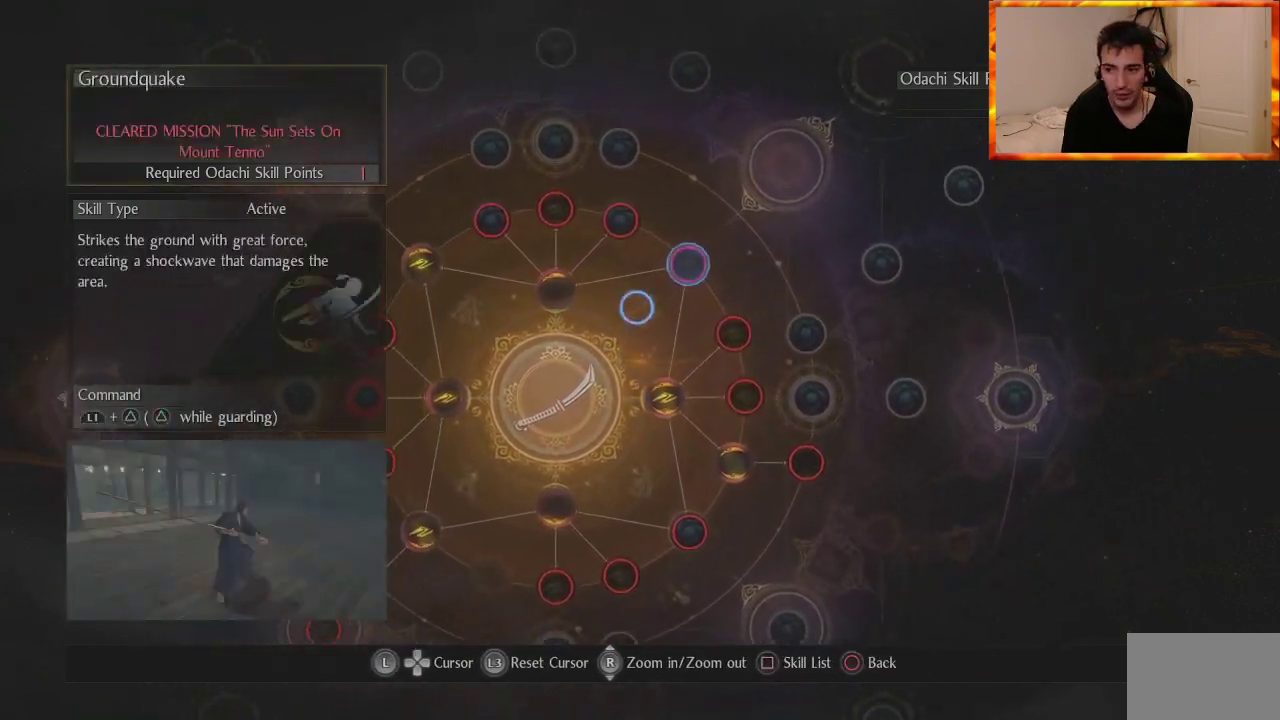
{"buttons": [], "left_stick": "left", "right_stick": "center", "events": [[167, "left_stick", "up-right"], [283, "left_stick", "left"]]}
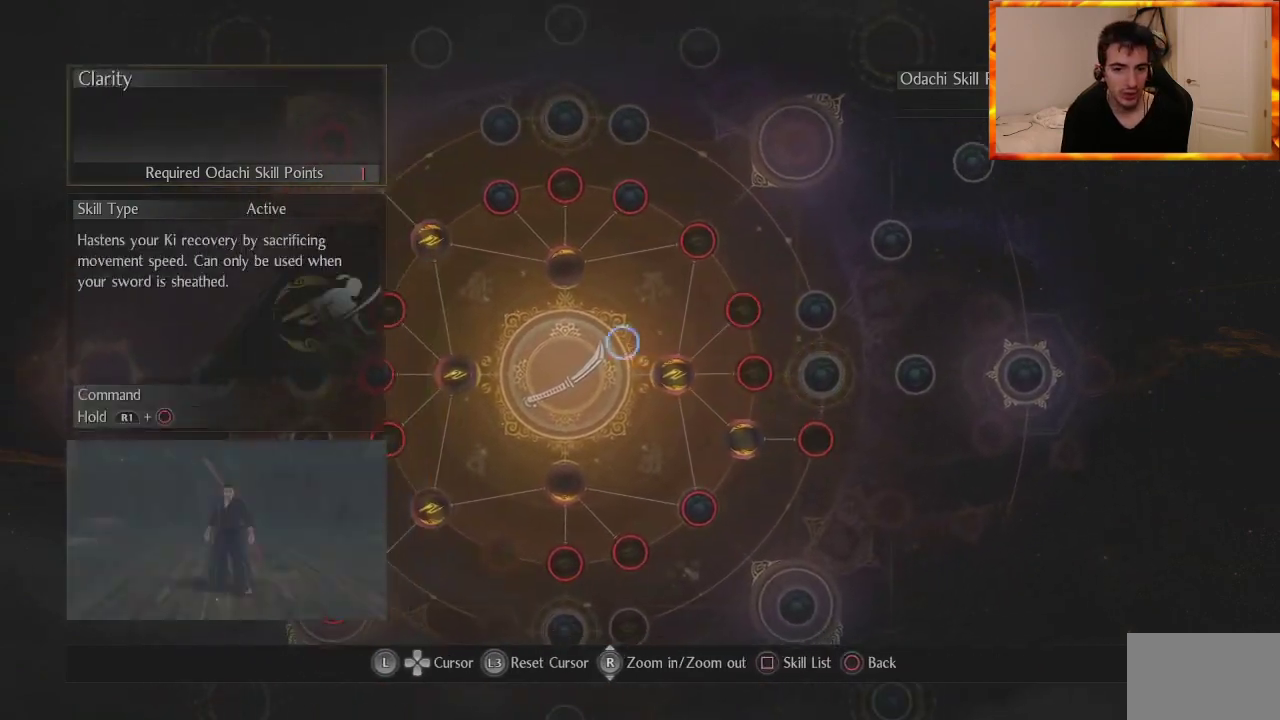
{"buttons": [], "left_stick": "right", "right_stick": "center", "events": [[33, "left_stick", "center"], [433, "left_stick", "right"]]}
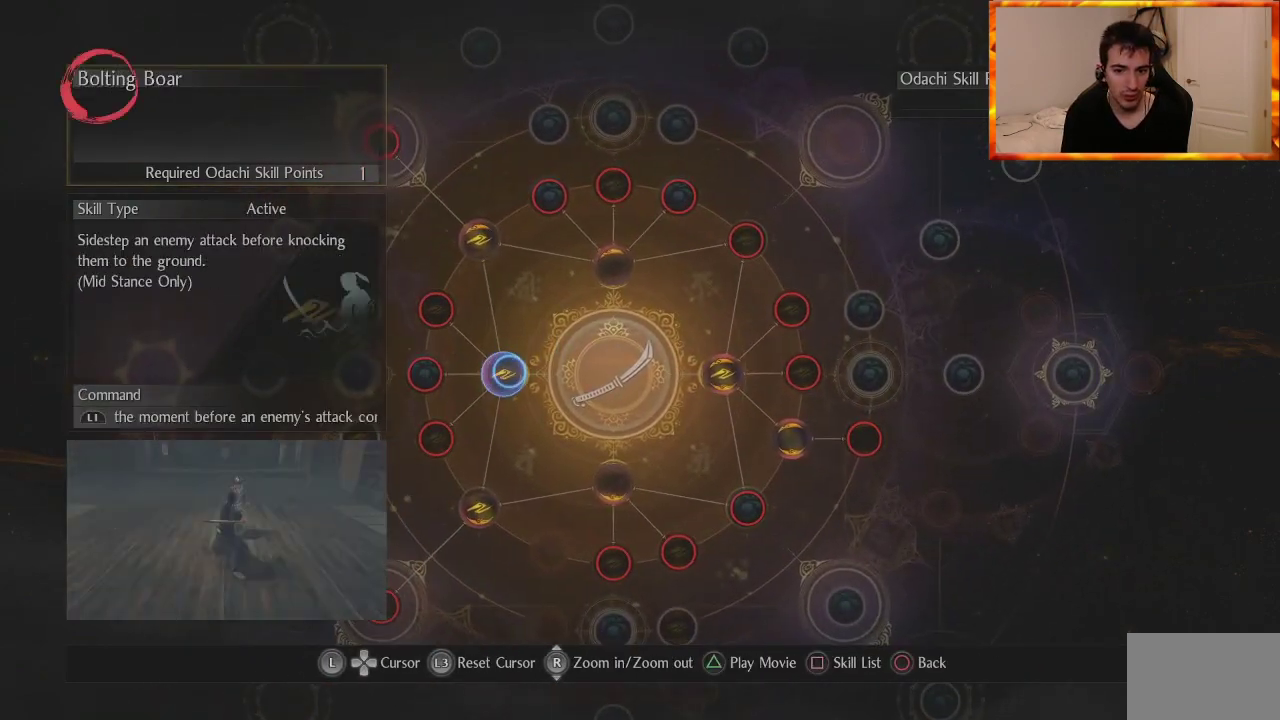
{"buttons": [], "left_stick": "center", "right_stick": "center", "events": [[133, "left_stick", "center"]]}
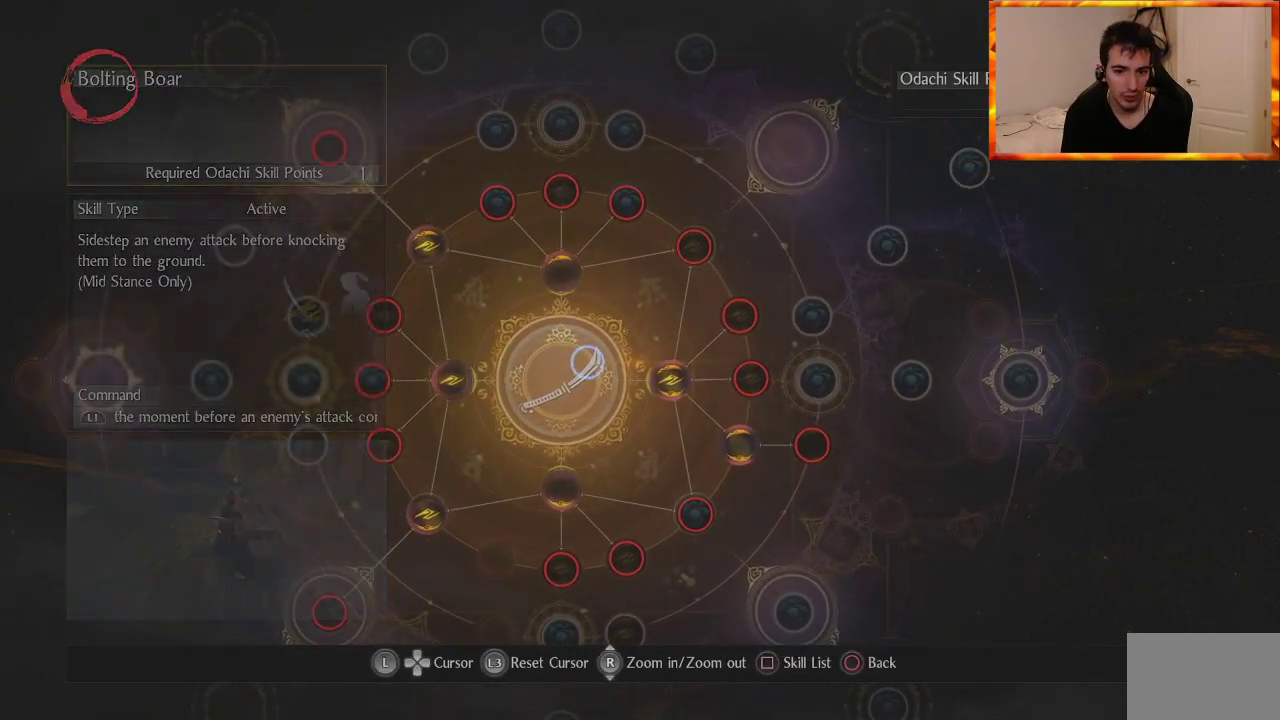
{"buttons": [], "left_stick": "center", "right_stick": "center", "events": [[183, "left_stick", "down-right"], [367, "left_stick", "center"]]}
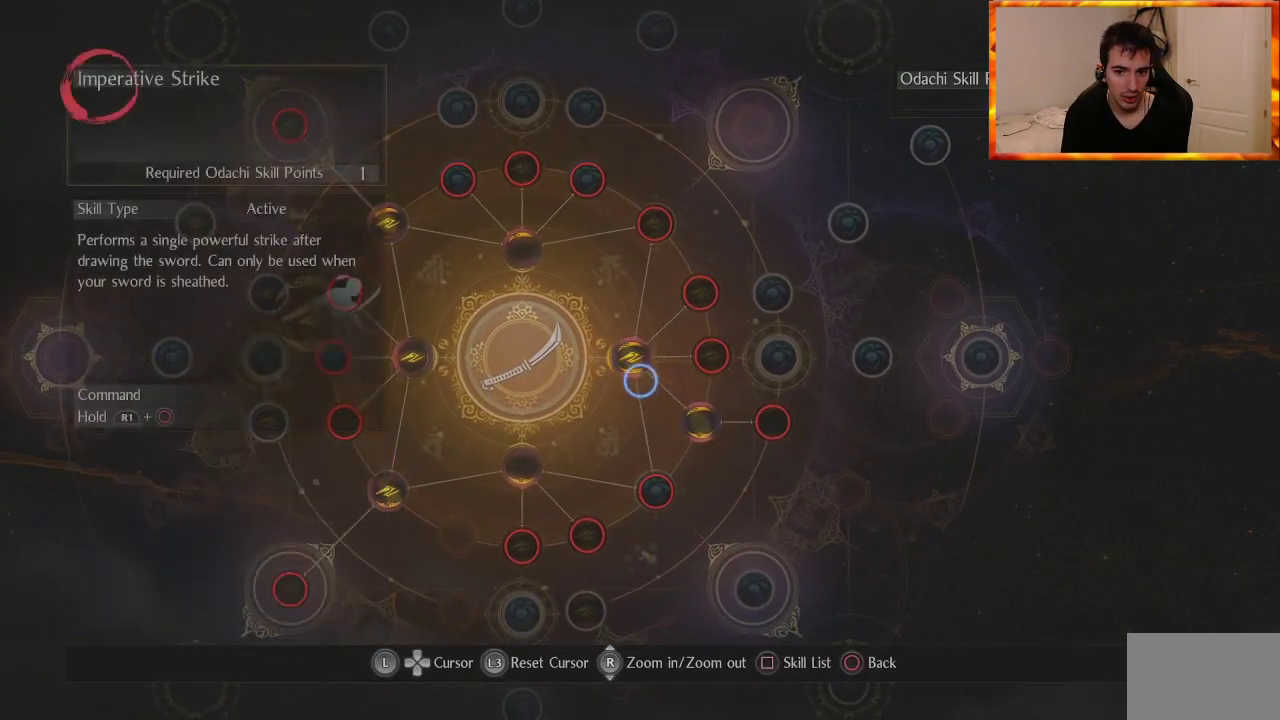
{"buttons": [], "left_stick": "up-left", "right_stick": "center", "events": [[167, "left_stick", "up-right"], [383, "left_stick", "up"], [483, "left_stick", "up-left"]]}
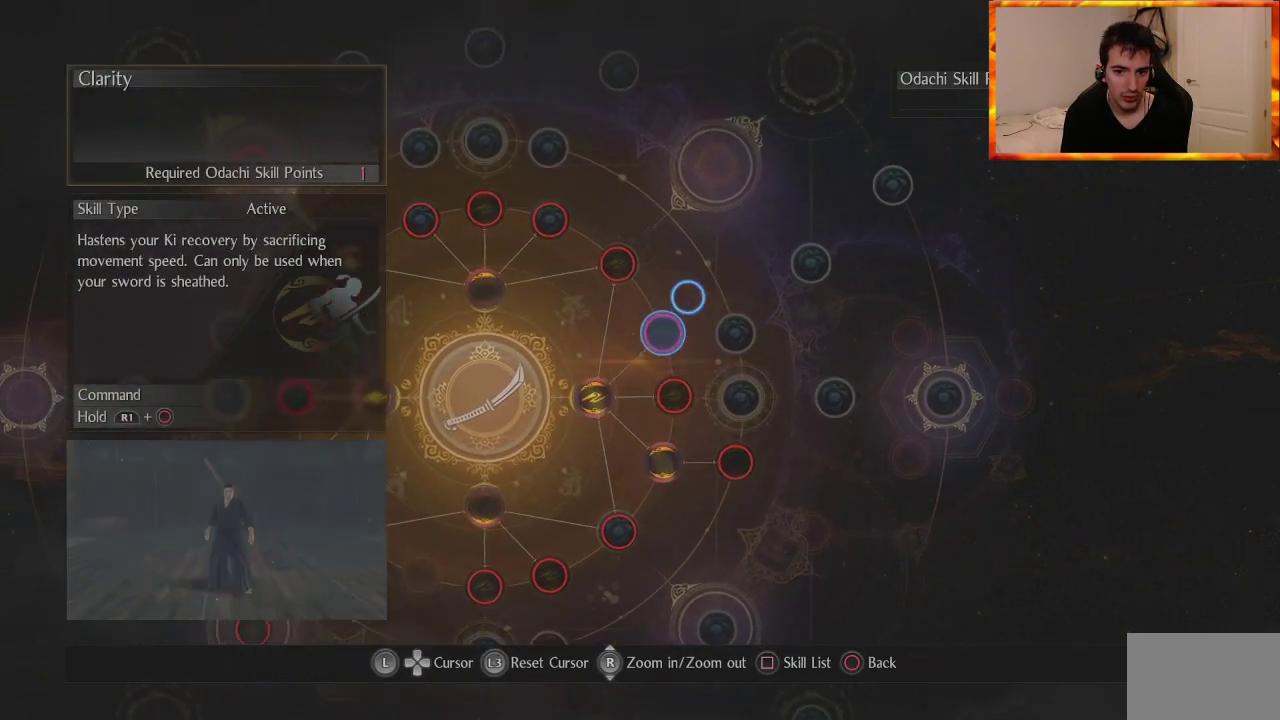
{"buttons": [], "left_stick": "down-right", "right_stick": "center", "events": [[33, "left_stick", "left"], [350, "left_stick", "down"], [433, "left_stick", "down-right"]]}
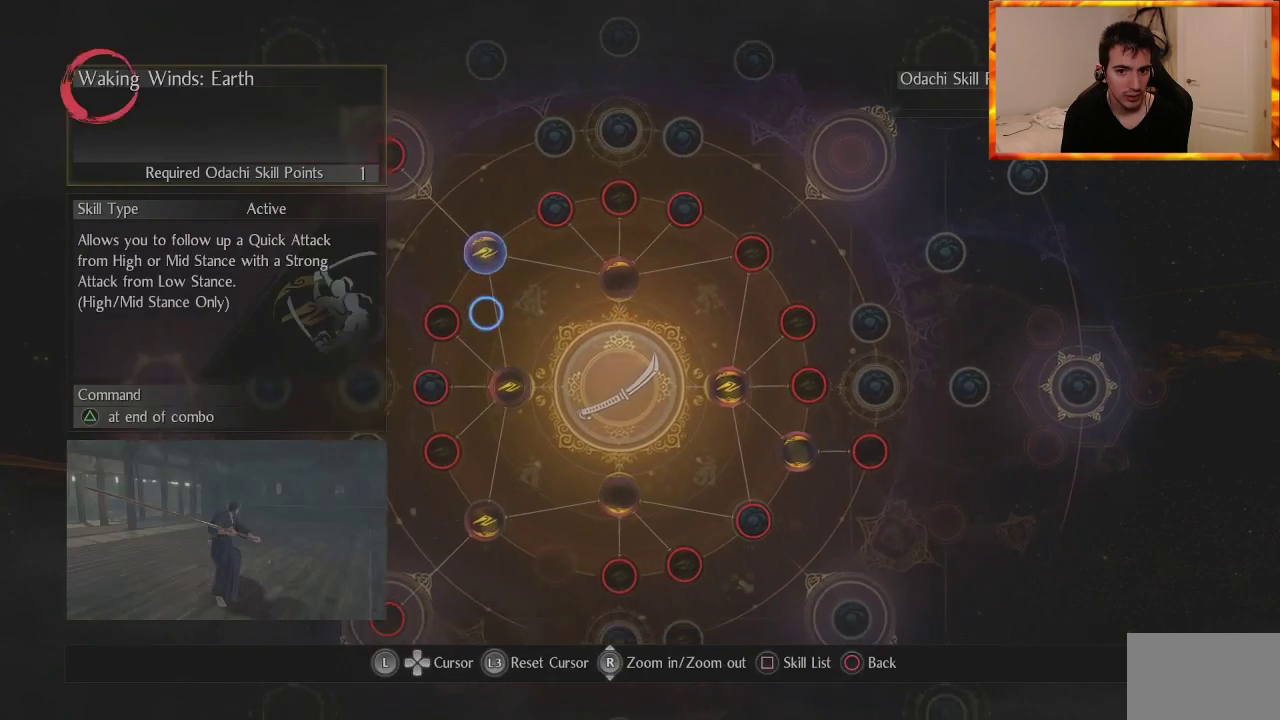
{"buttons": [], "left_stick": "left", "right_stick": "center", "events": [[50, "left_stick", "right"], [167, "left_stick", "up-right"], [283, "left_stick", "up"], [433, "left_stick", "left"]]}
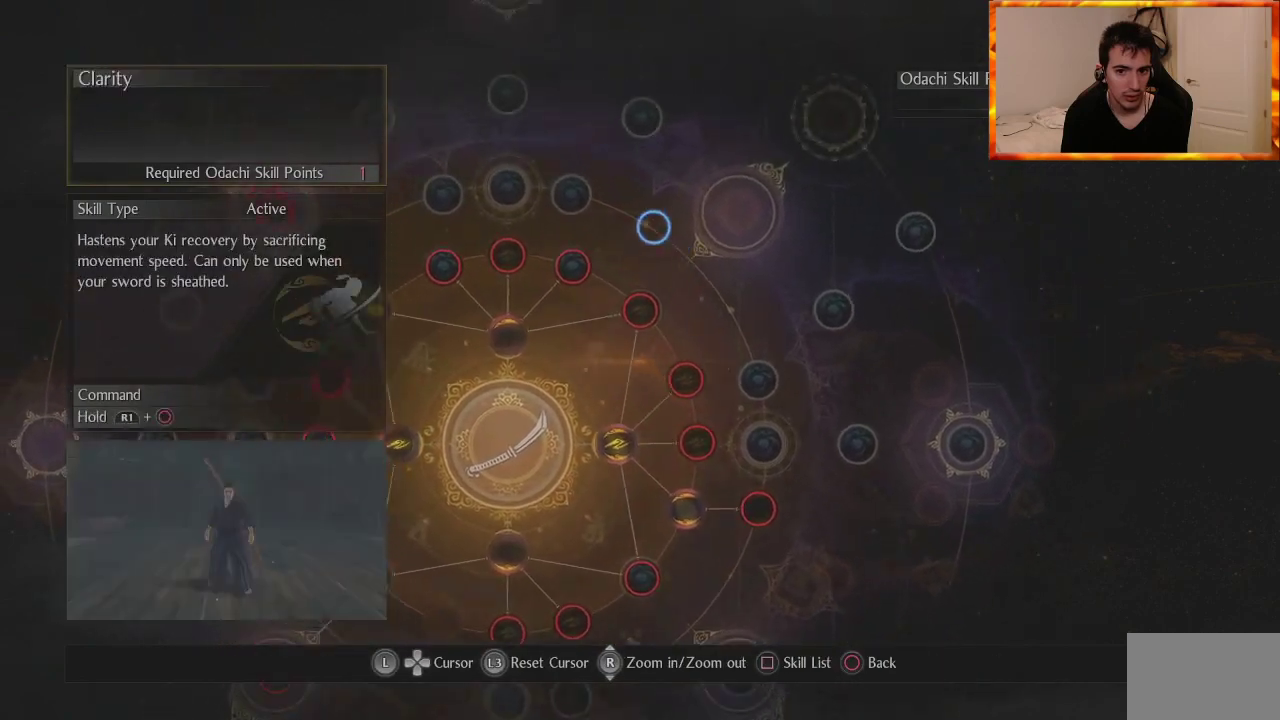
{"buttons": [], "left_stick": "up-right", "right_stick": "center", "events": [[283, "left_stick", "down-right"], [383, "left_stick", "right"], [500, "left_stick", "up-right"]]}
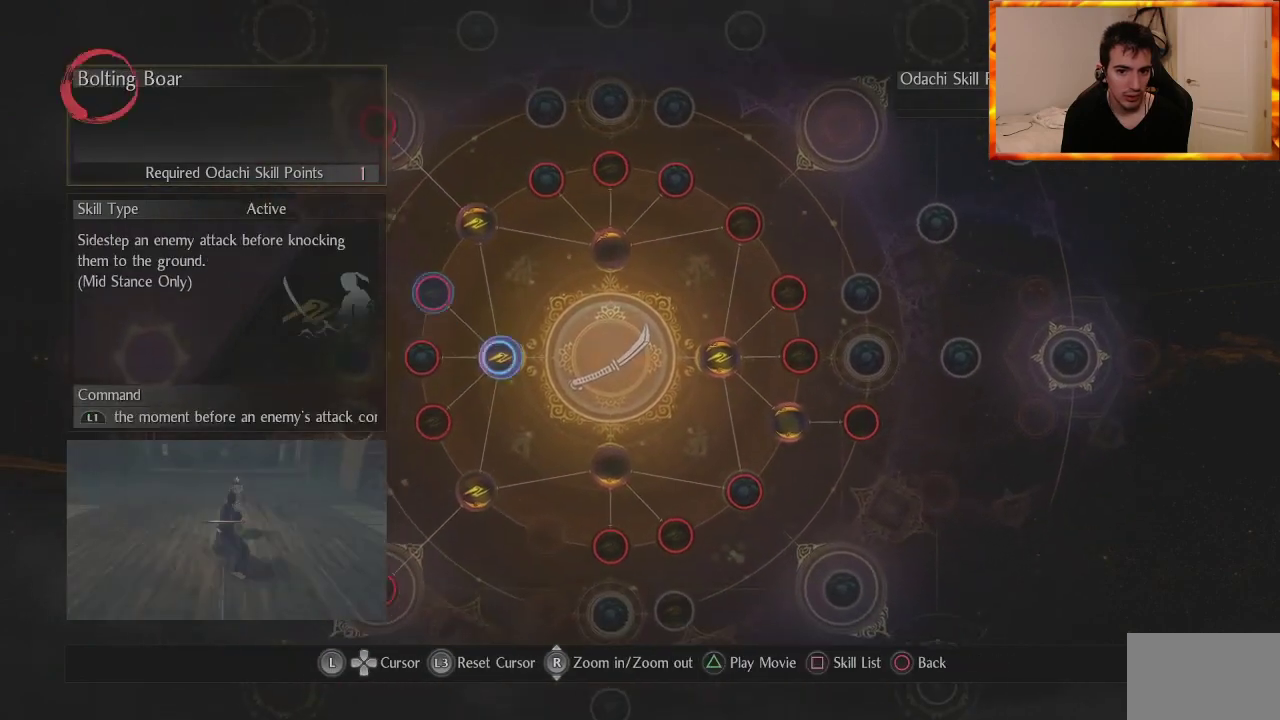
{"buttons": [], "left_stick": "down-left", "right_stick": "center", "events": [[150, "left_stick", "center"], [283, "left_stick", "down-left"]]}
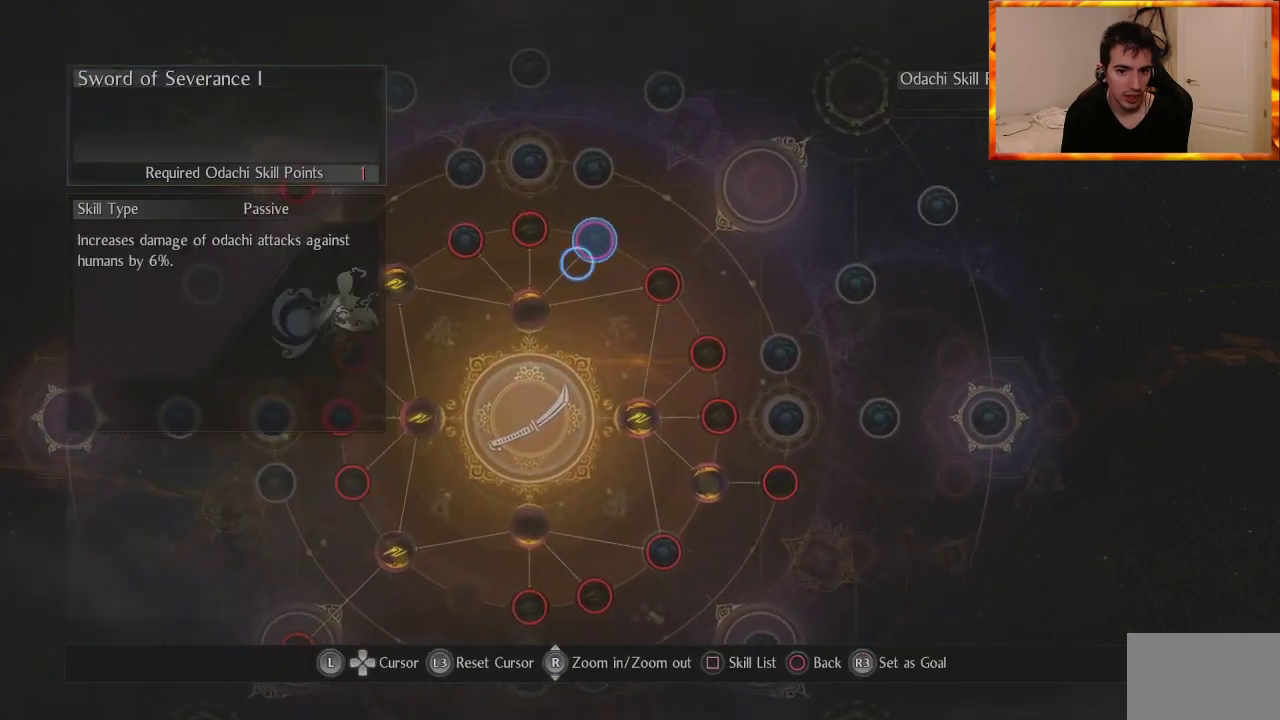
{"buttons": [], "left_stick": "down-left", "right_stick": "center", "events": [[83, "left_stick", "center"], [333, "left_stick", "down-left"]]}